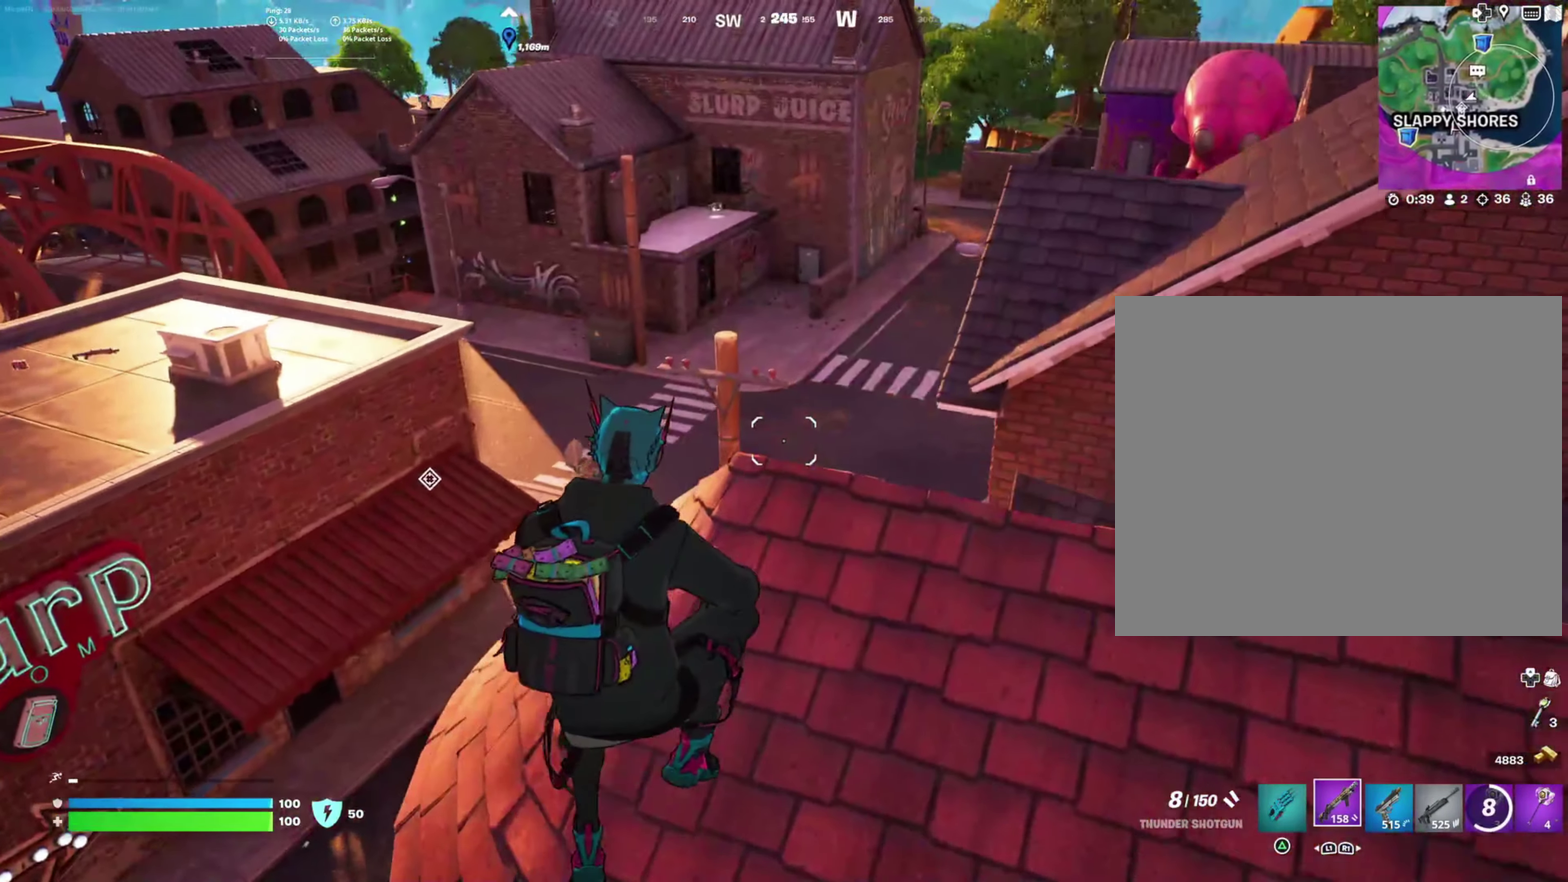
Gameplay with a controller (PlayStation layout); each line is a JSON object with the inputs held at the frame after it. "events" lists button and stick changes between this image and that frame as [ms after this image, input, new state], when the widget could be followed in between.
{"buttons": [], "left_stick": "up-right", "right_stick": "right", "events": [[83, "left_stick", "right"], [317, "right_stick", "right"], [450, "left_stick", "up-right"]]}
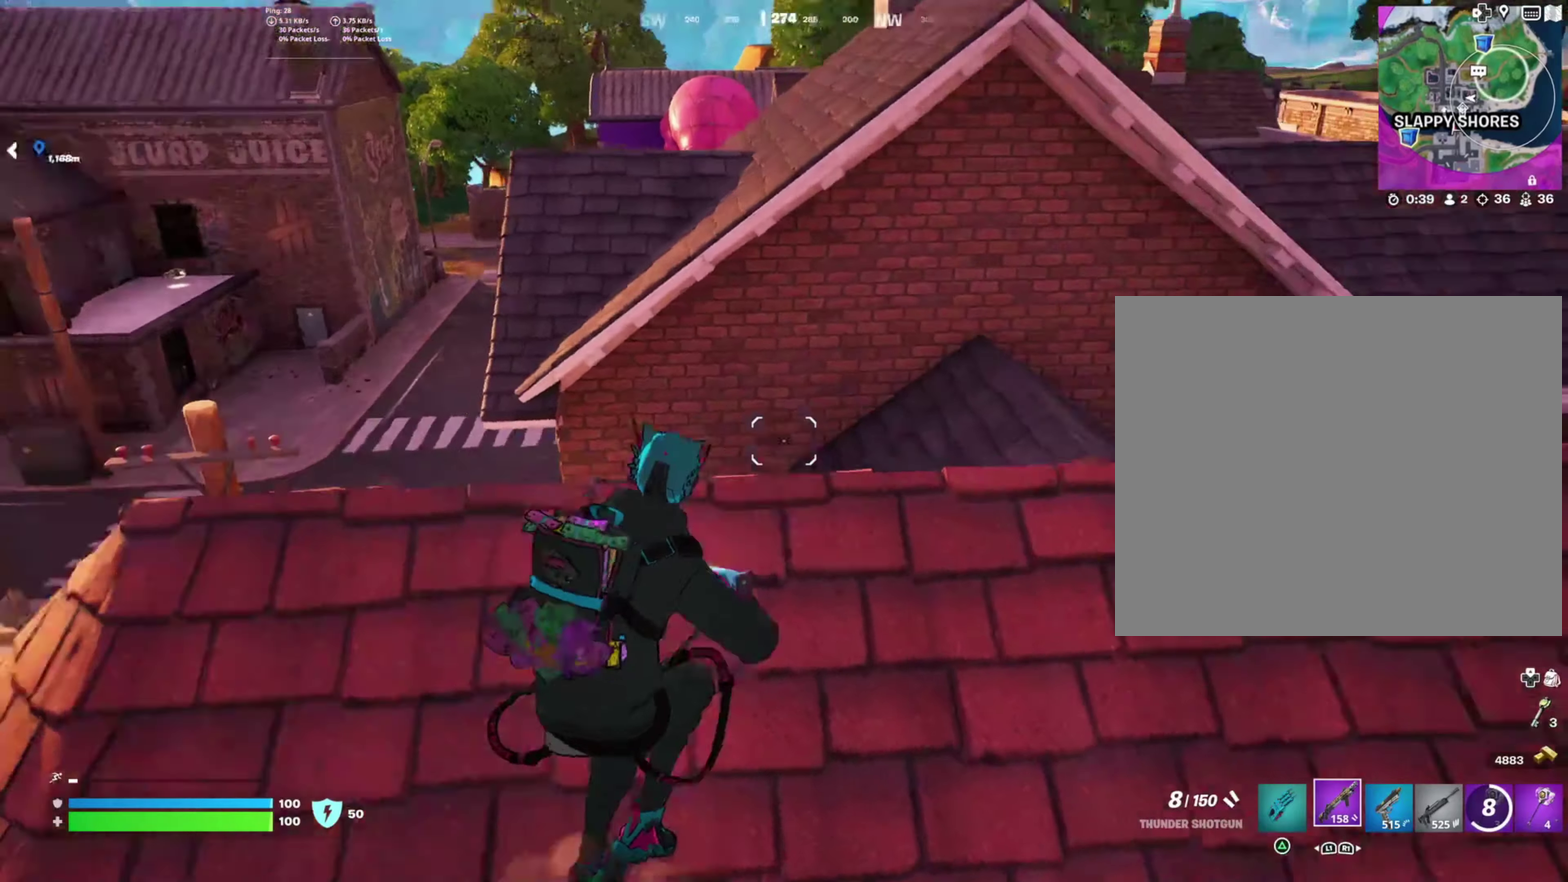
{"buttons": [], "left_stick": "up", "right_stick": "center", "events": [[117, "right_stick", "center"], [467, "left_stick", "up"]]}
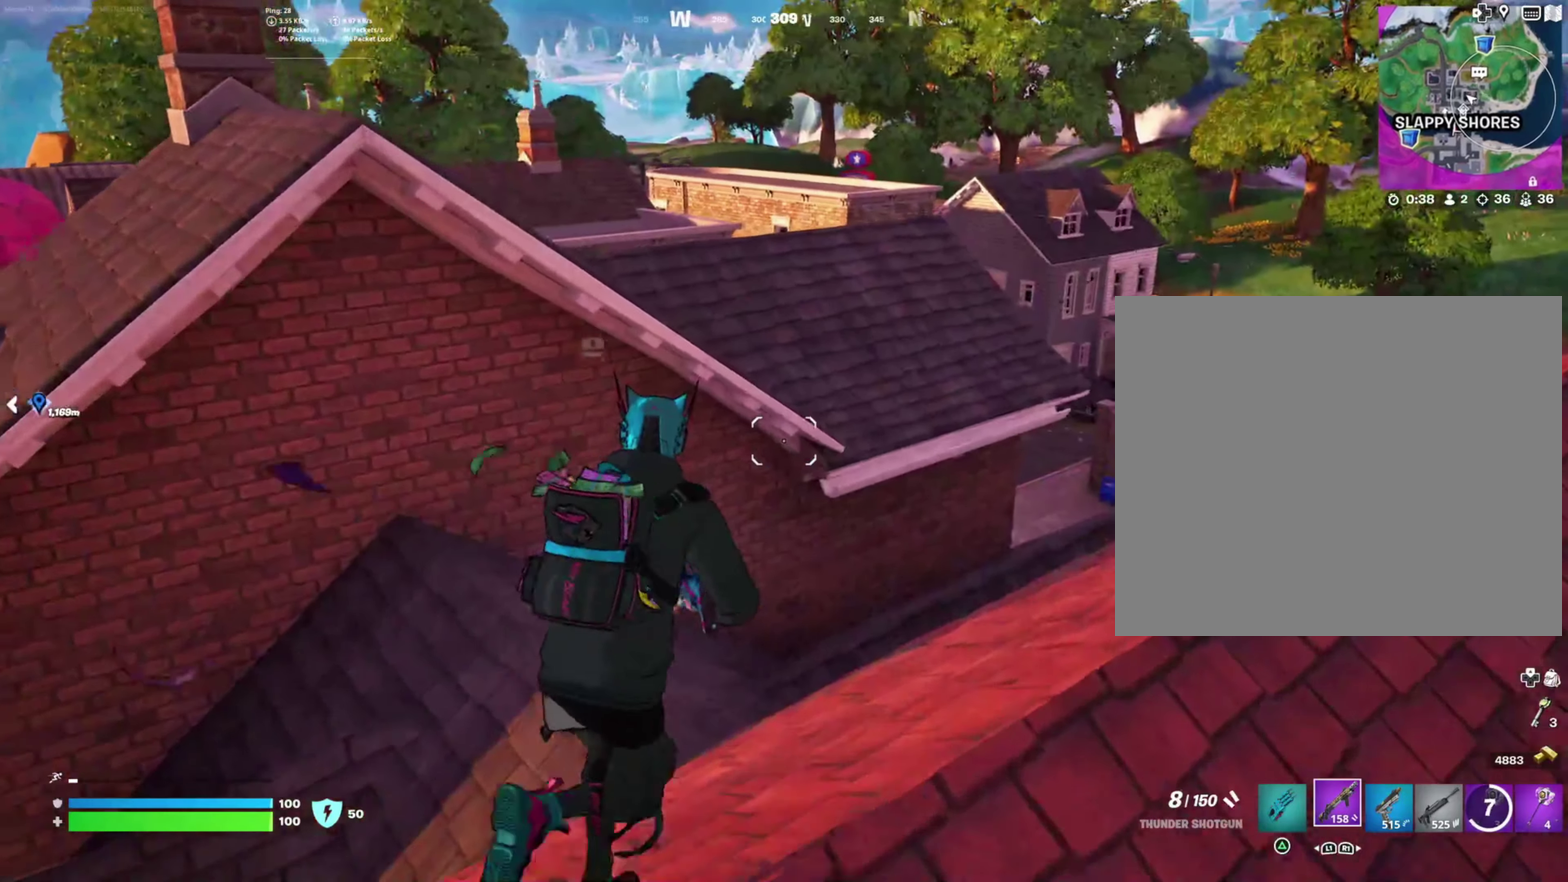
{"buttons": [], "left_stick": "up", "right_stick": "center", "events": [[50, "left_stick", "up-left"], [500, "left_stick", "up"]]}
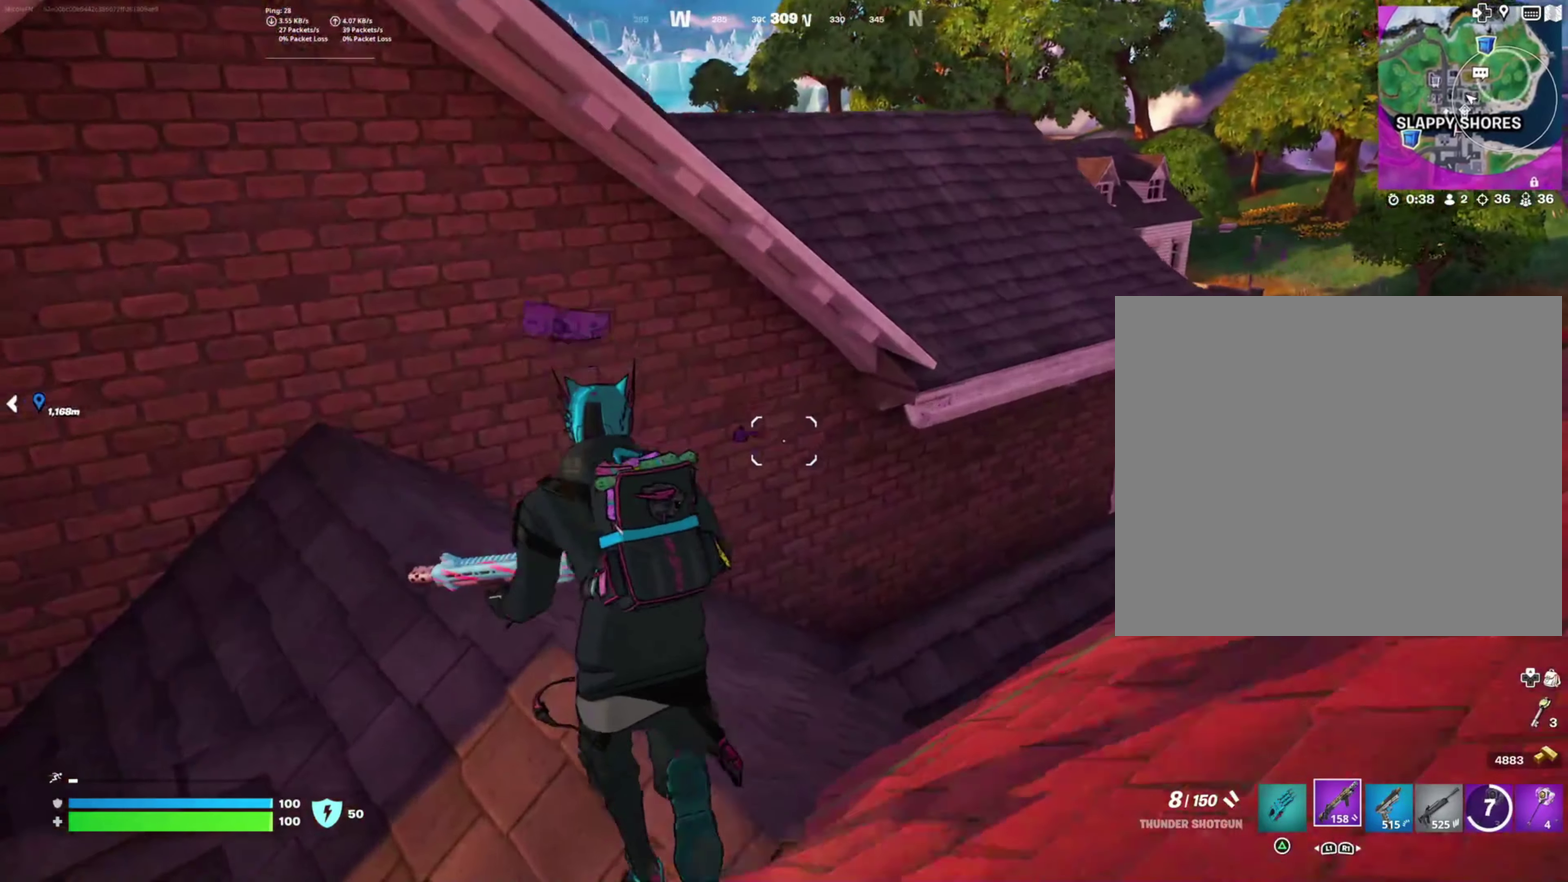
{"buttons": ["CROSS"], "left_stick": "up-left", "right_stick": "center", "events": [[134, "CROSS", "down"], [284, "CROSS", "up"], [400, "left_stick", "up-left"], [434, "CROSS", "down"]]}
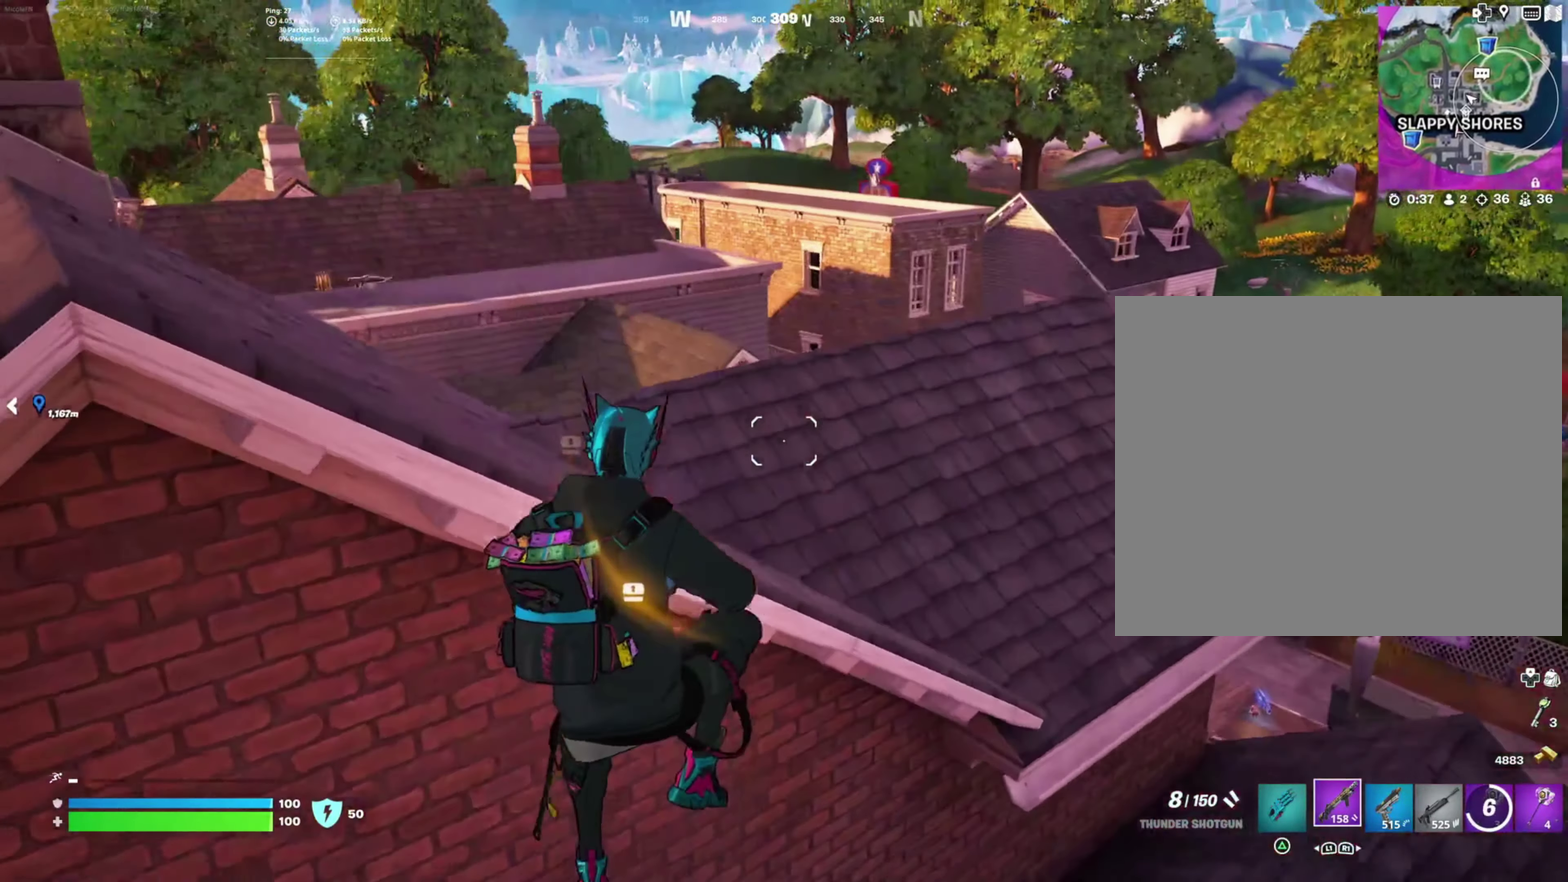
{"buttons": ["CROSS"], "left_stick": "up", "right_stick": "center", "events": [[34, "CROSS", "up"], [67, "left_stick", "left"], [217, "CROSS", "down"], [300, "CROSS", "up"], [350, "left_stick", "up-left"], [434, "CROSS", "down"], [450, "left_stick", "up"]]}
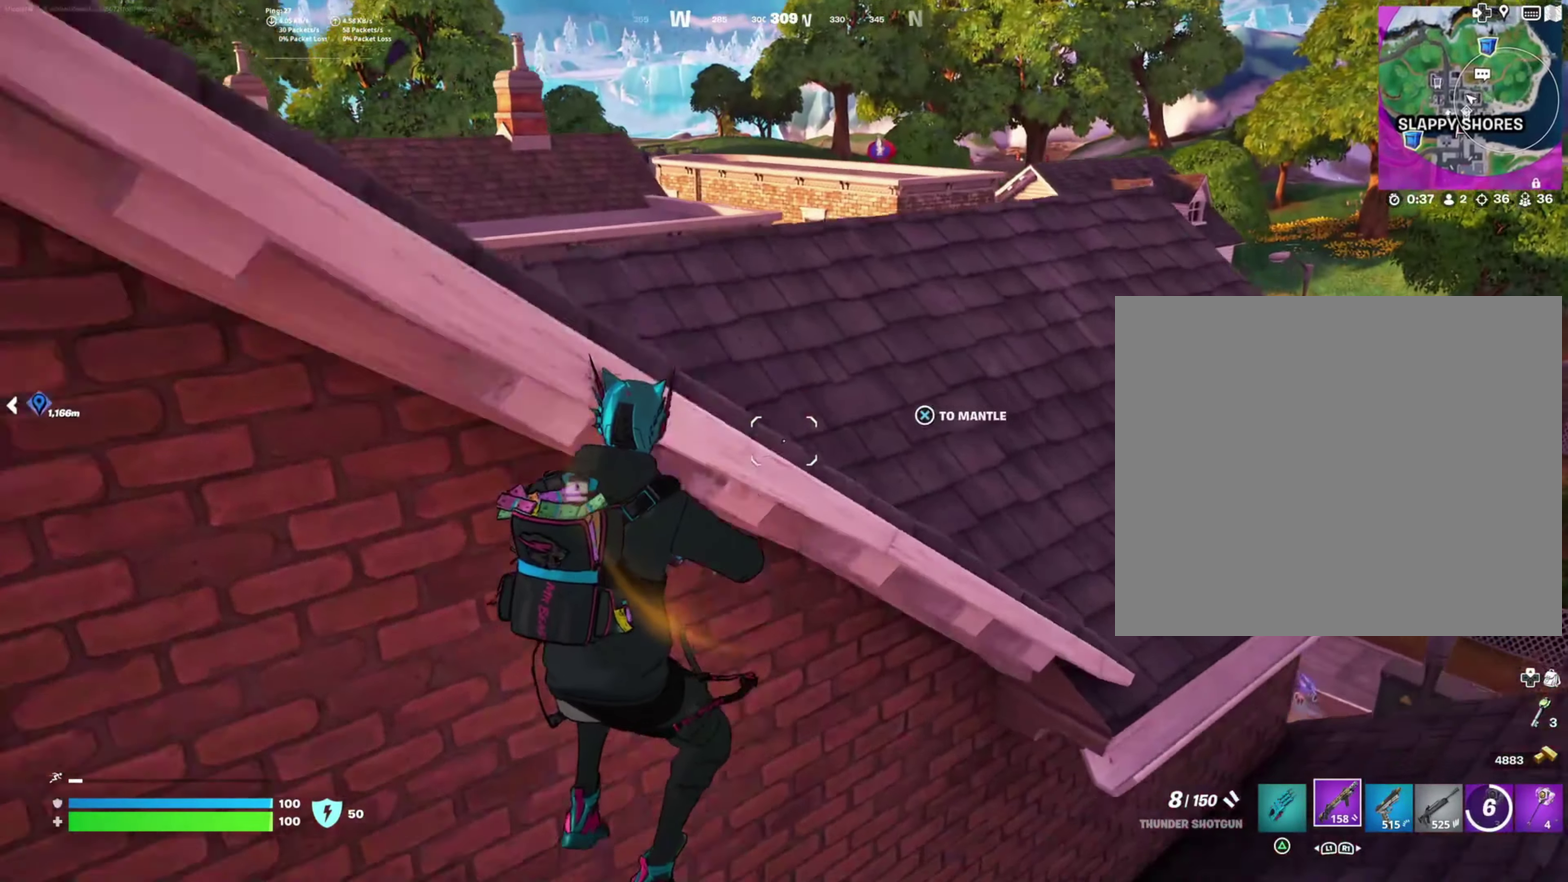
{"buttons": [], "left_stick": "up", "right_stick": "center", "events": [[67, "CROSS", "up"], [100, "left_stick", "up-left"], [167, "CROSS", "down"], [234, "left_stick", "up"], [284, "CROSS", "up"]]}
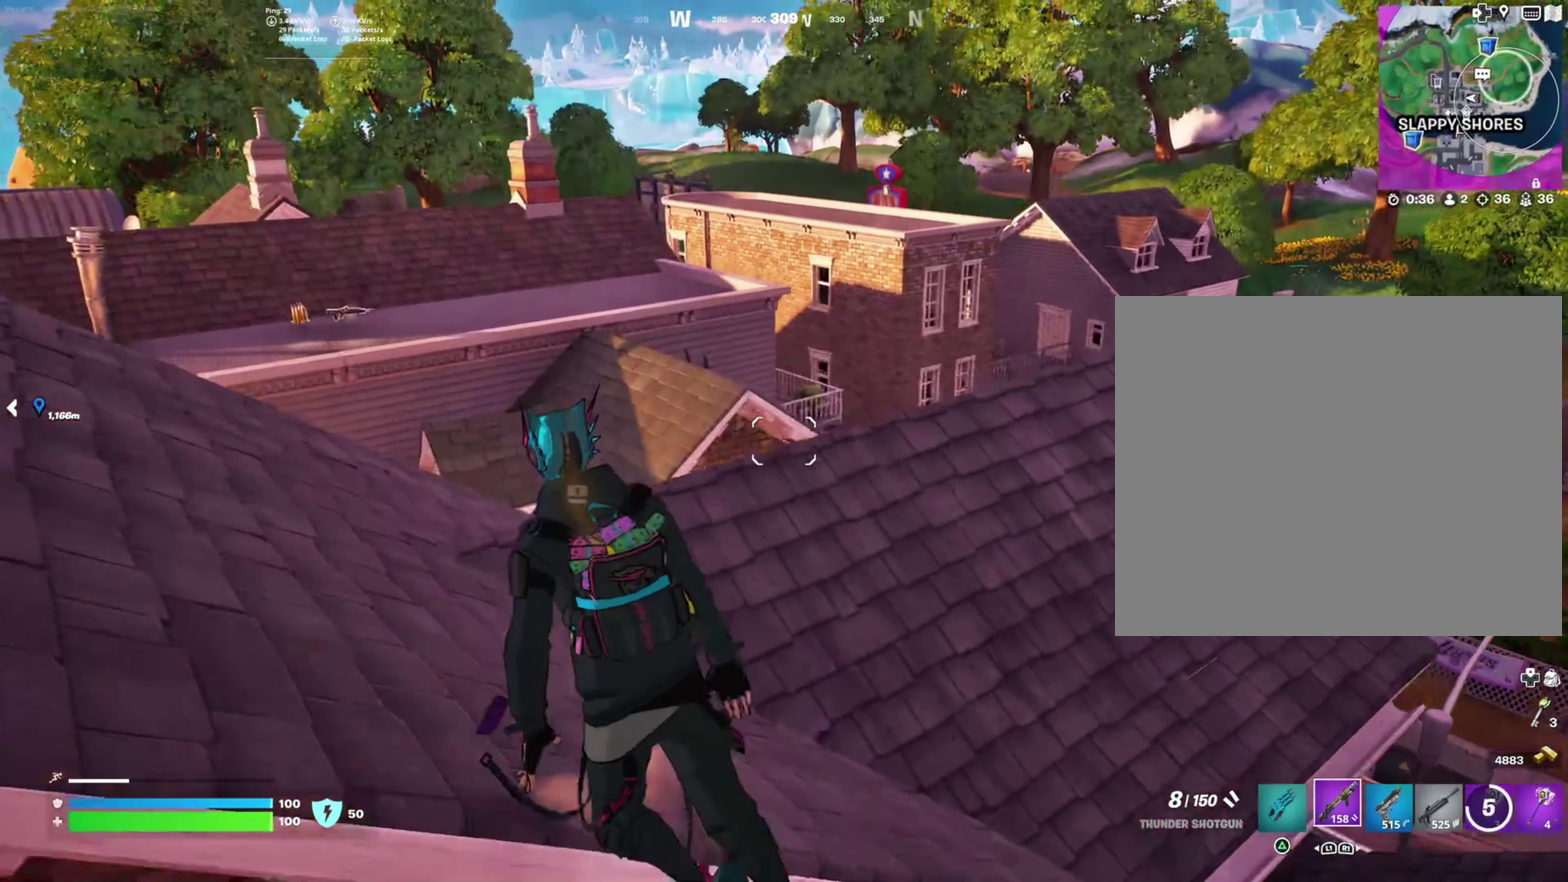
{"buttons": [], "left_stick": "up-left", "right_stick": "down-left", "events": [[117, "left_stick", "up-left"], [384, "right_stick", "left"], [434, "right_stick", "down-left"]]}
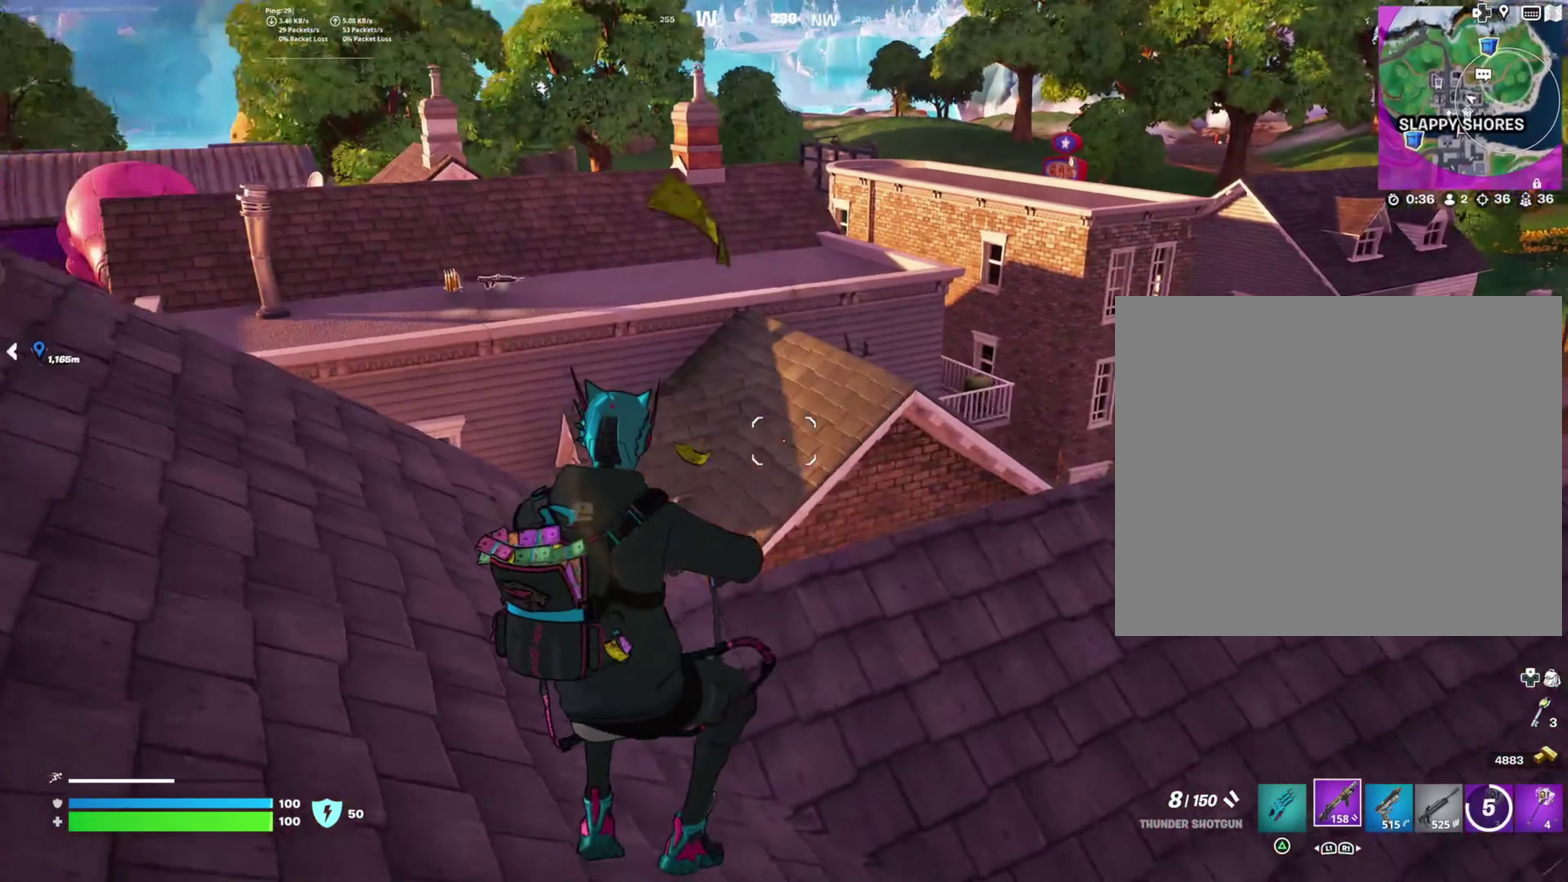
{"buttons": [], "left_stick": "left", "right_stick": "center", "events": [[17, "right_stick", "center"], [50, "left_stick", "up-right"], [250, "left_stick", "up"], [350, "left_stick", "left"]]}
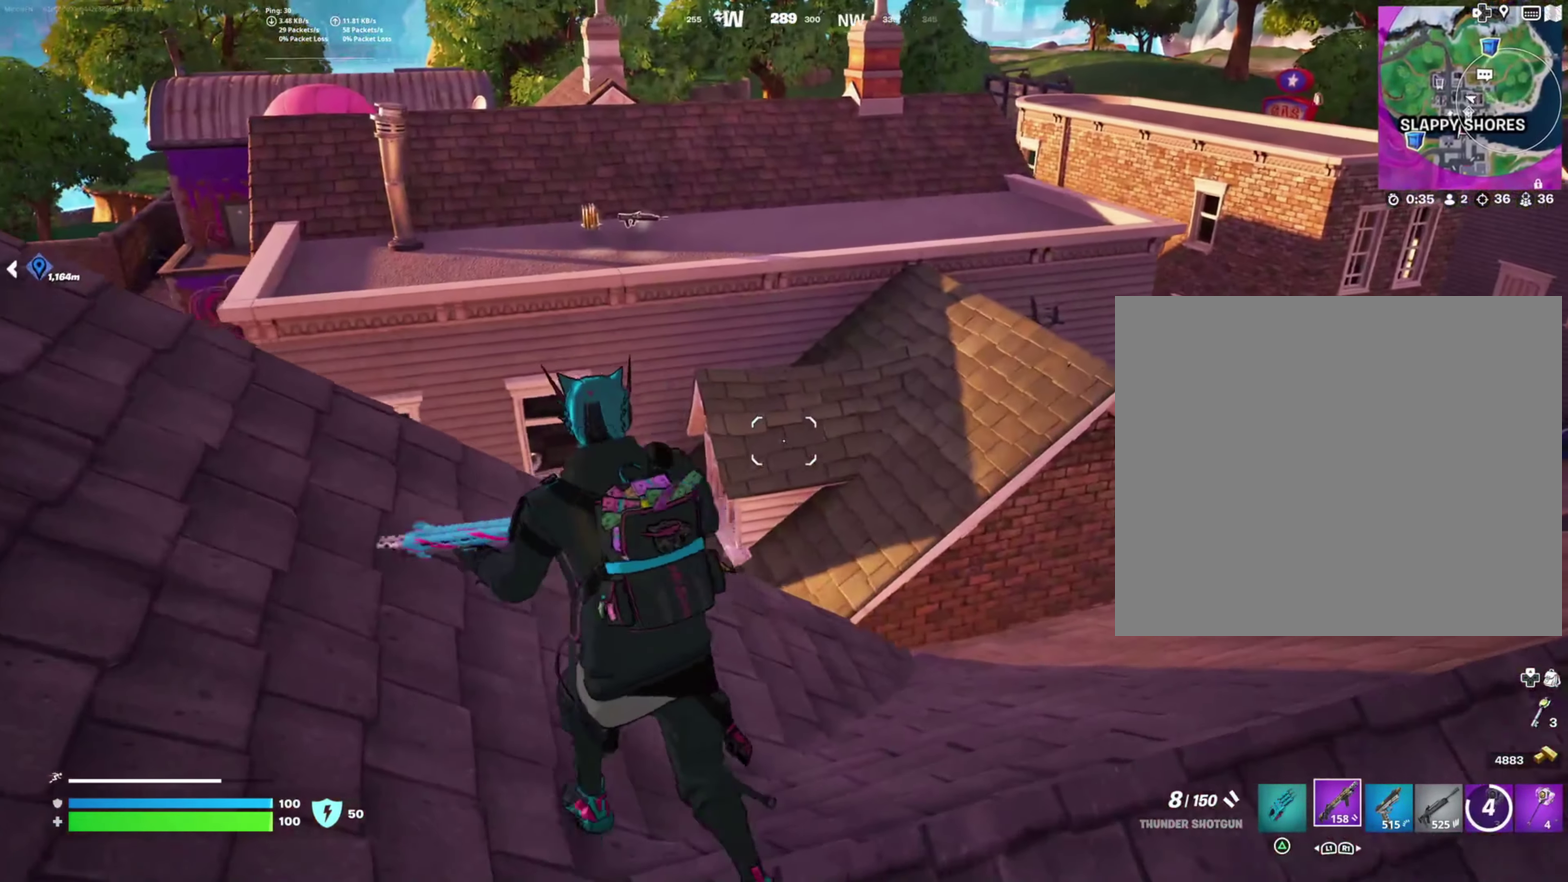
{"buttons": [], "left_stick": "center", "right_stick": "center", "events": [[100, "left_stick", "down-left"], [150, "left_stick", "down"], [184, "right_stick", "left"], [284, "left_stick", "down-left"], [400, "left_stick", "left"], [500, "left_stick", "center"], [500, "right_stick", "center"]]}
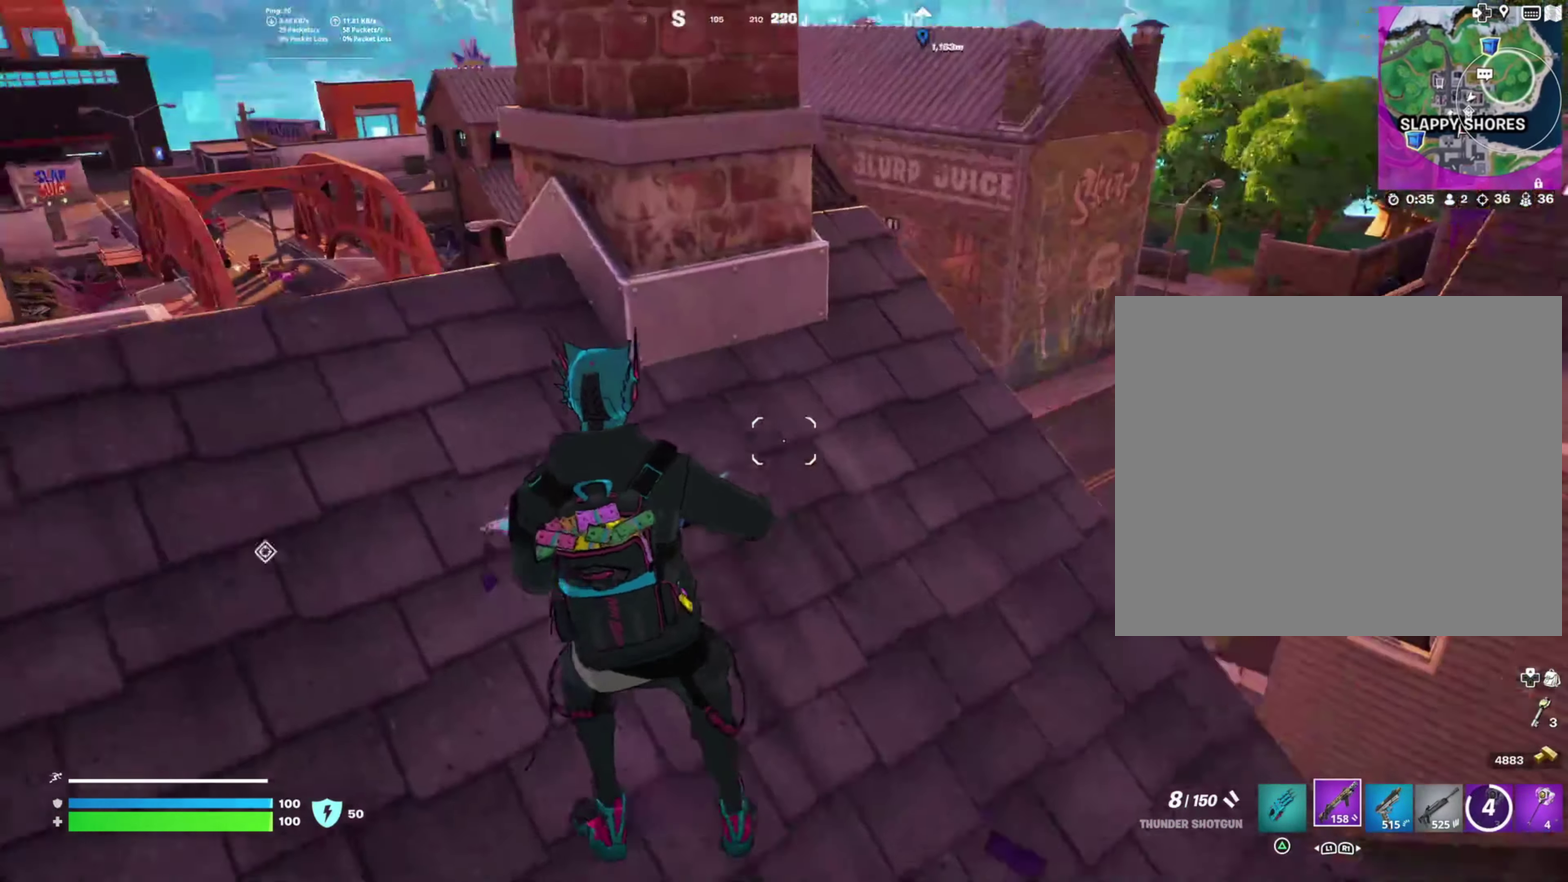
{"buttons": [], "left_stick": "down-right", "right_stick": "center", "events": [[134, "left_stick", "left"], [200, "left_stick", "up-left"], [250, "left_stick", "up"], [300, "left_stick", "up-right"], [384, "left_stick", "right"], [450, "left_stick", "down-right"]]}
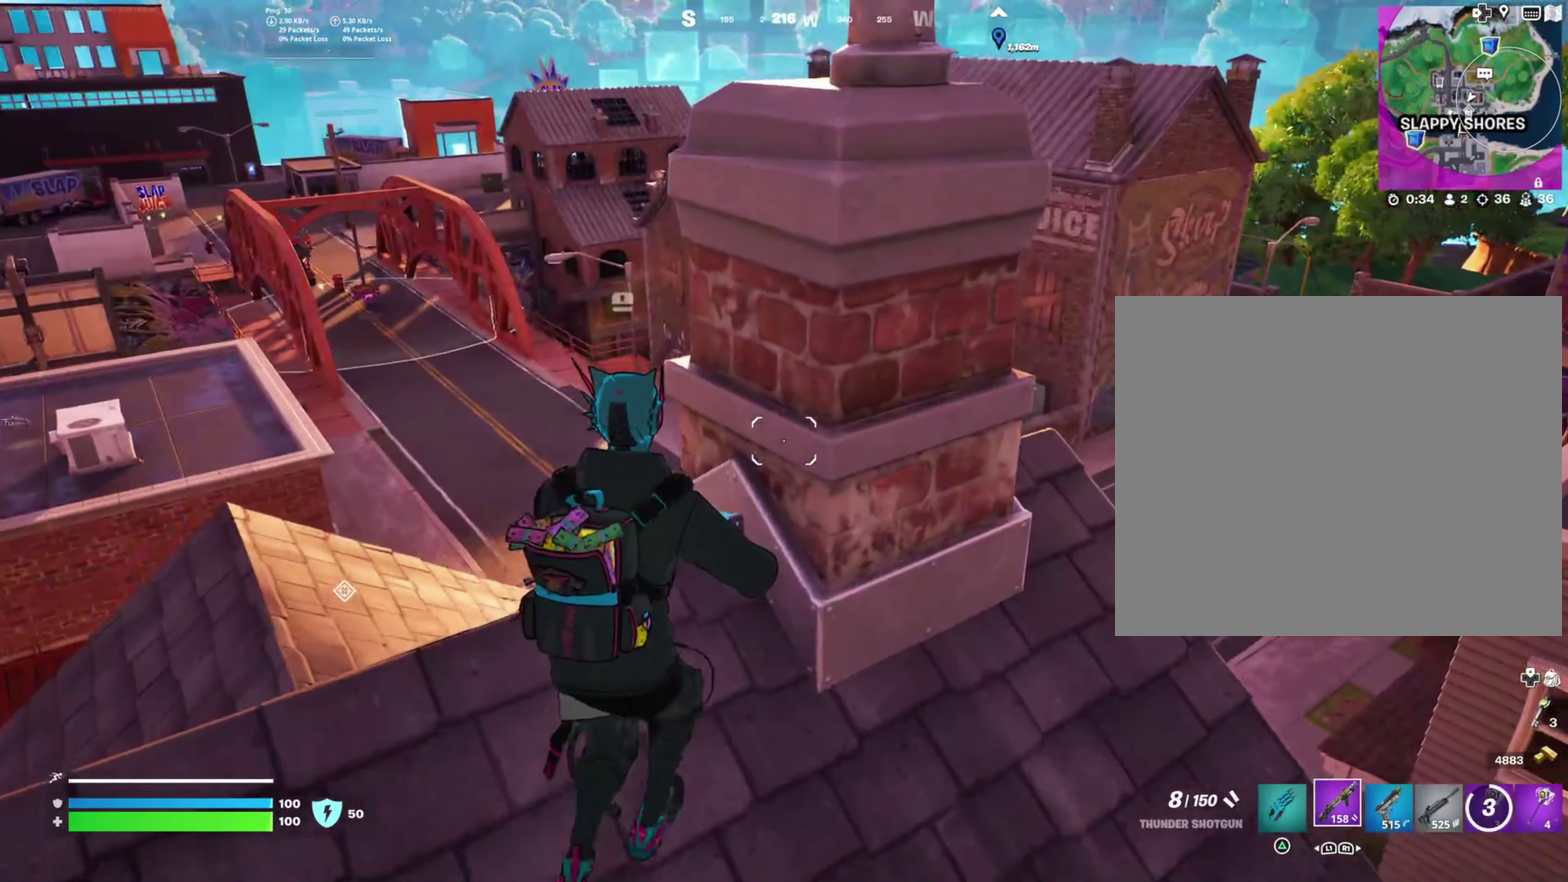
{"buttons": [], "left_stick": "center", "right_stick": "center", "events": [[34, "left_stick", "down"], [117, "left_stick", "left"], [266, "R3", "down"], [316, "left_stick", "down-left"], [433, "R3", "up"], [466, "left_stick", "center"]]}
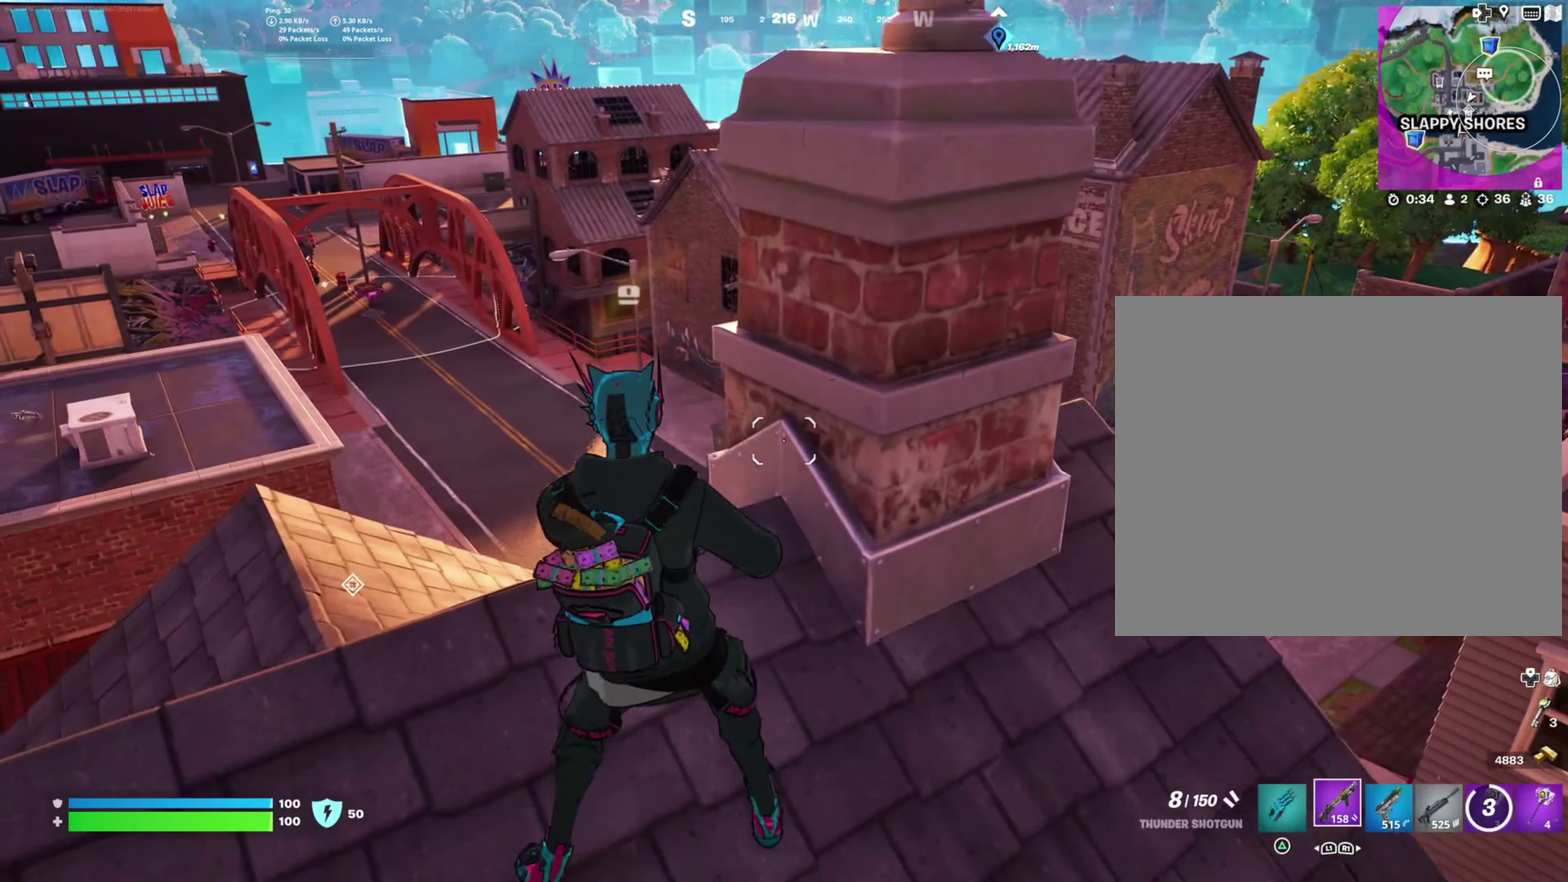
{"buttons": [], "left_stick": "center", "right_stick": "center", "events": [[16, "left_stick", "down-right"], [116, "right_stick", "left"], [283, "right_stick", "center"], [300, "left_stick", "center"]]}
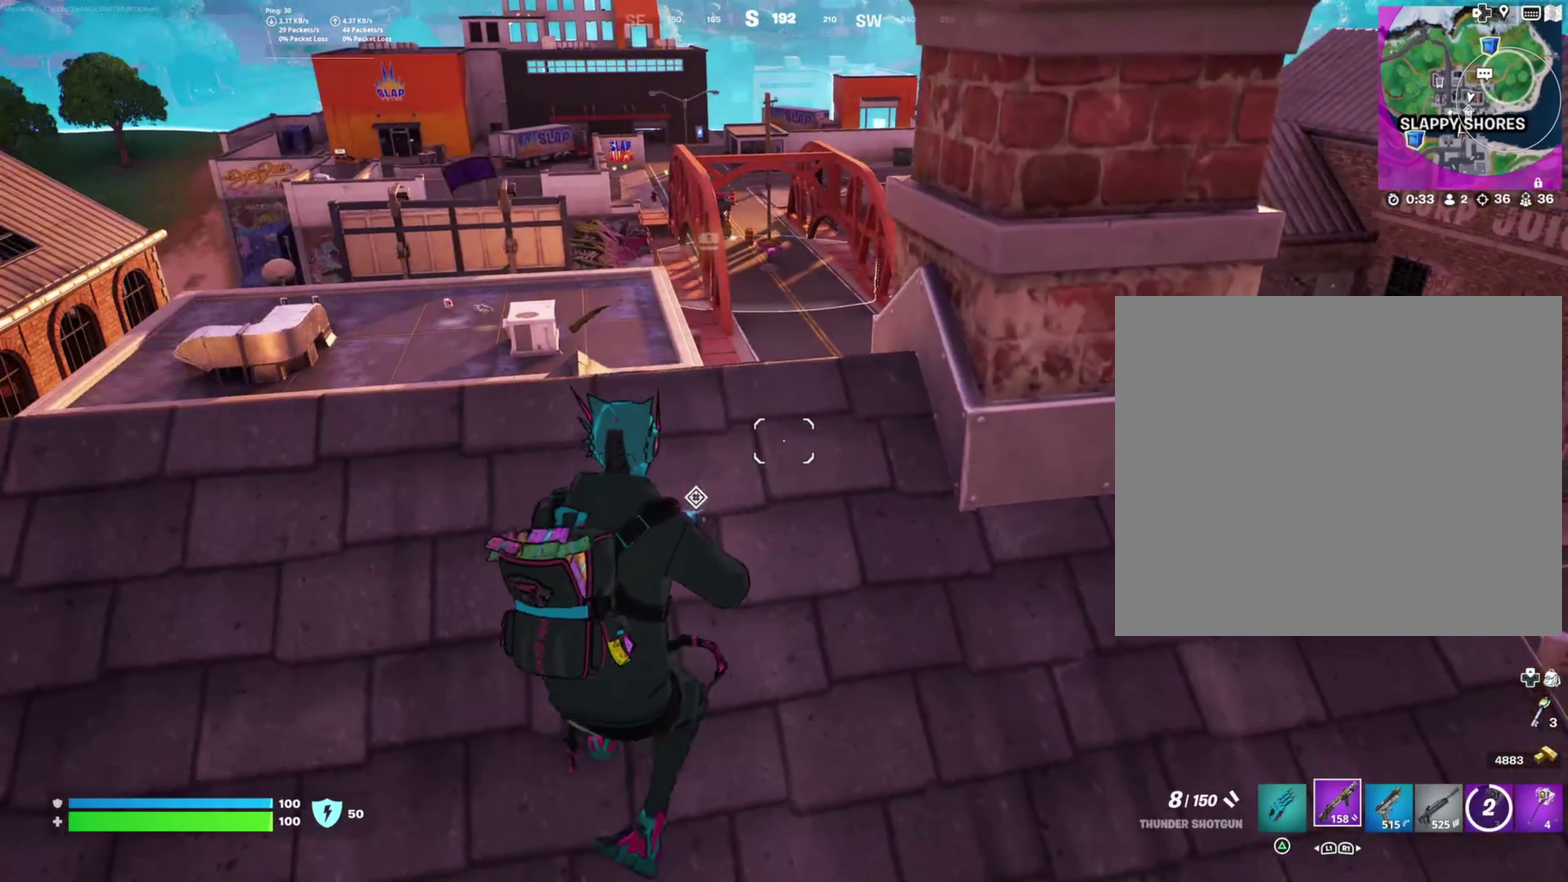
{"buttons": [], "left_stick": "center", "right_stick": "center", "events": [[50, "left_stick", "down-right"], [66, "right_stick", "left"], [116, "left_stick", "center"], [183, "right_stick", "center"], [300, "left_stick", "down-right"], [350, "left_stick", "center"]]}
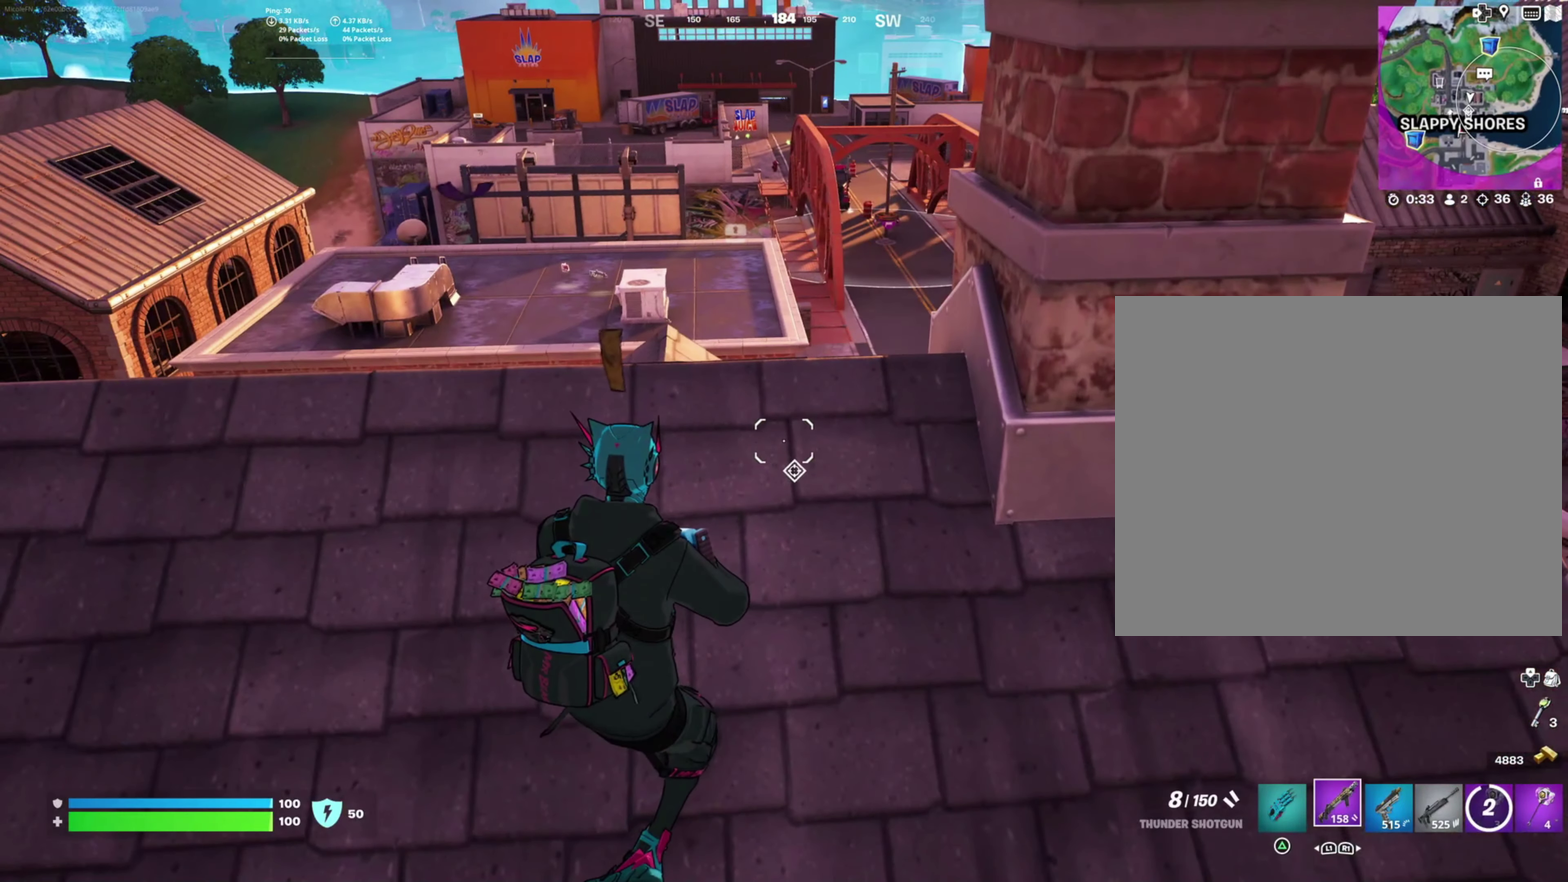
{"buttons": [], "left_stick": "center", "right_stick": "center", "events": []}
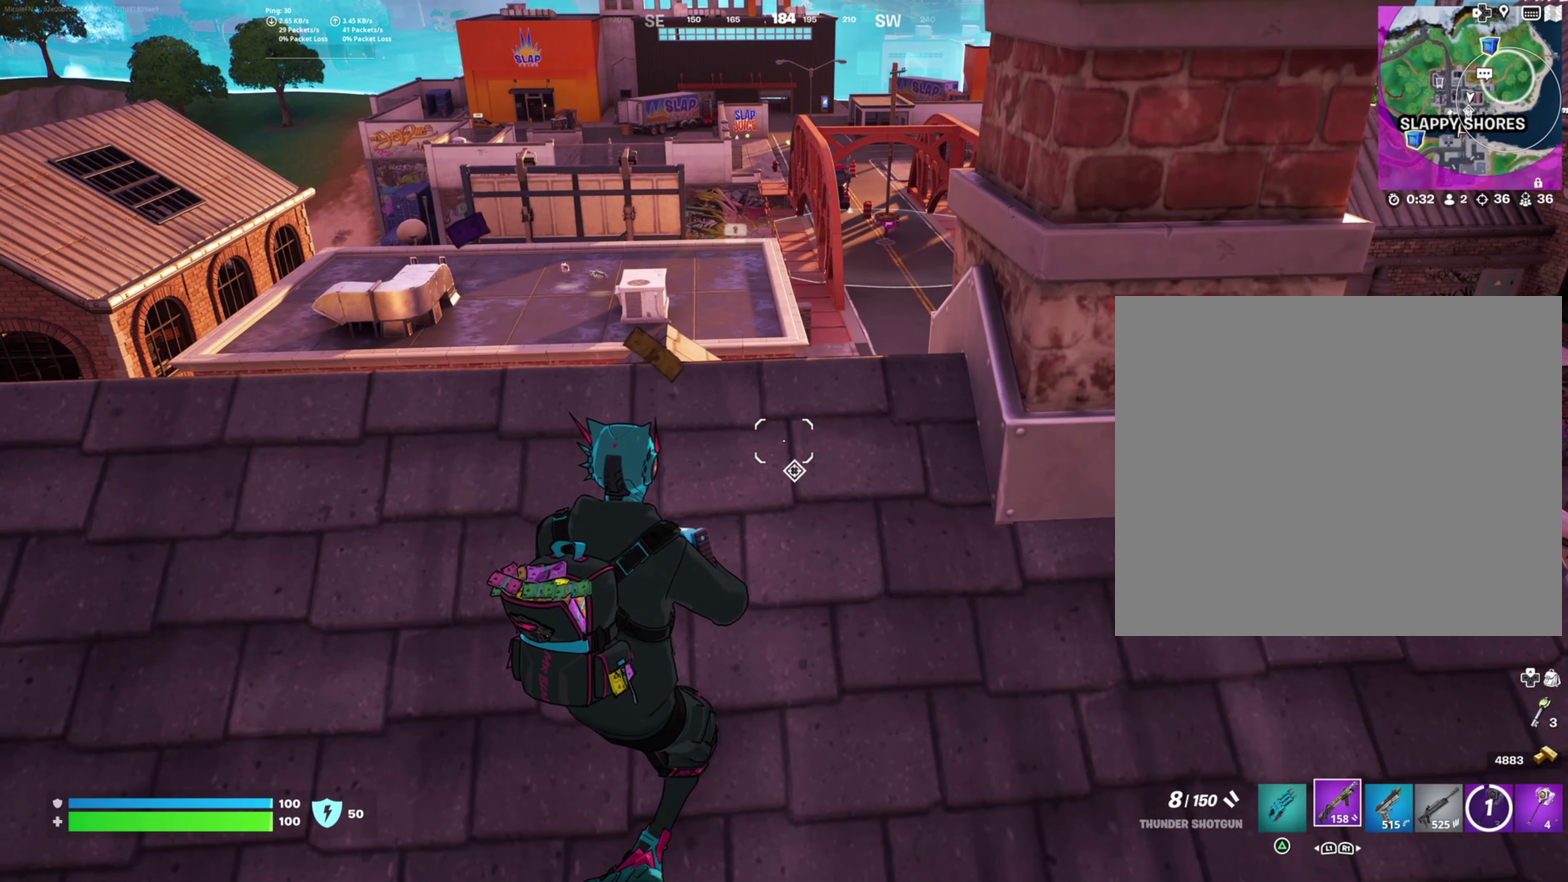
{"buttons": [], "left_stick": "center", "right_stick": "center", "events": [[316, "right_stick", "left"], [483, "right_stick", "center"]]}
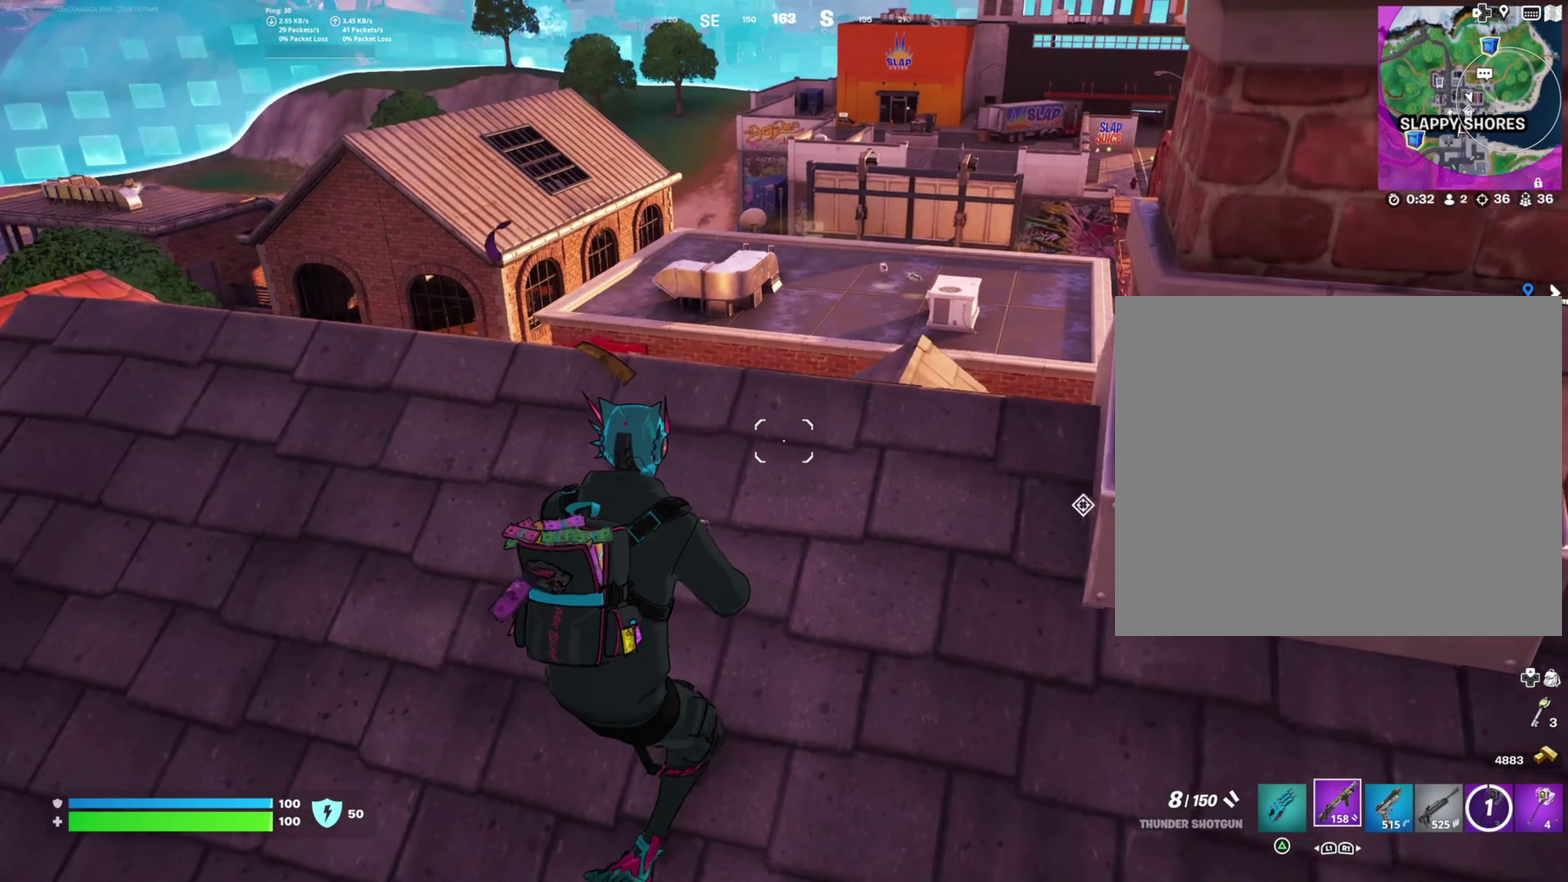
{"buttons": [], "left_stick": "up-left", "right_stick": "center", "events": [[33, "left_stick", "left"], [100, "left_stick", "down-left"], [166, "left_stick", "center"], [333, "left_stick", "up"], [450, "left_stick", "up-left"]]}
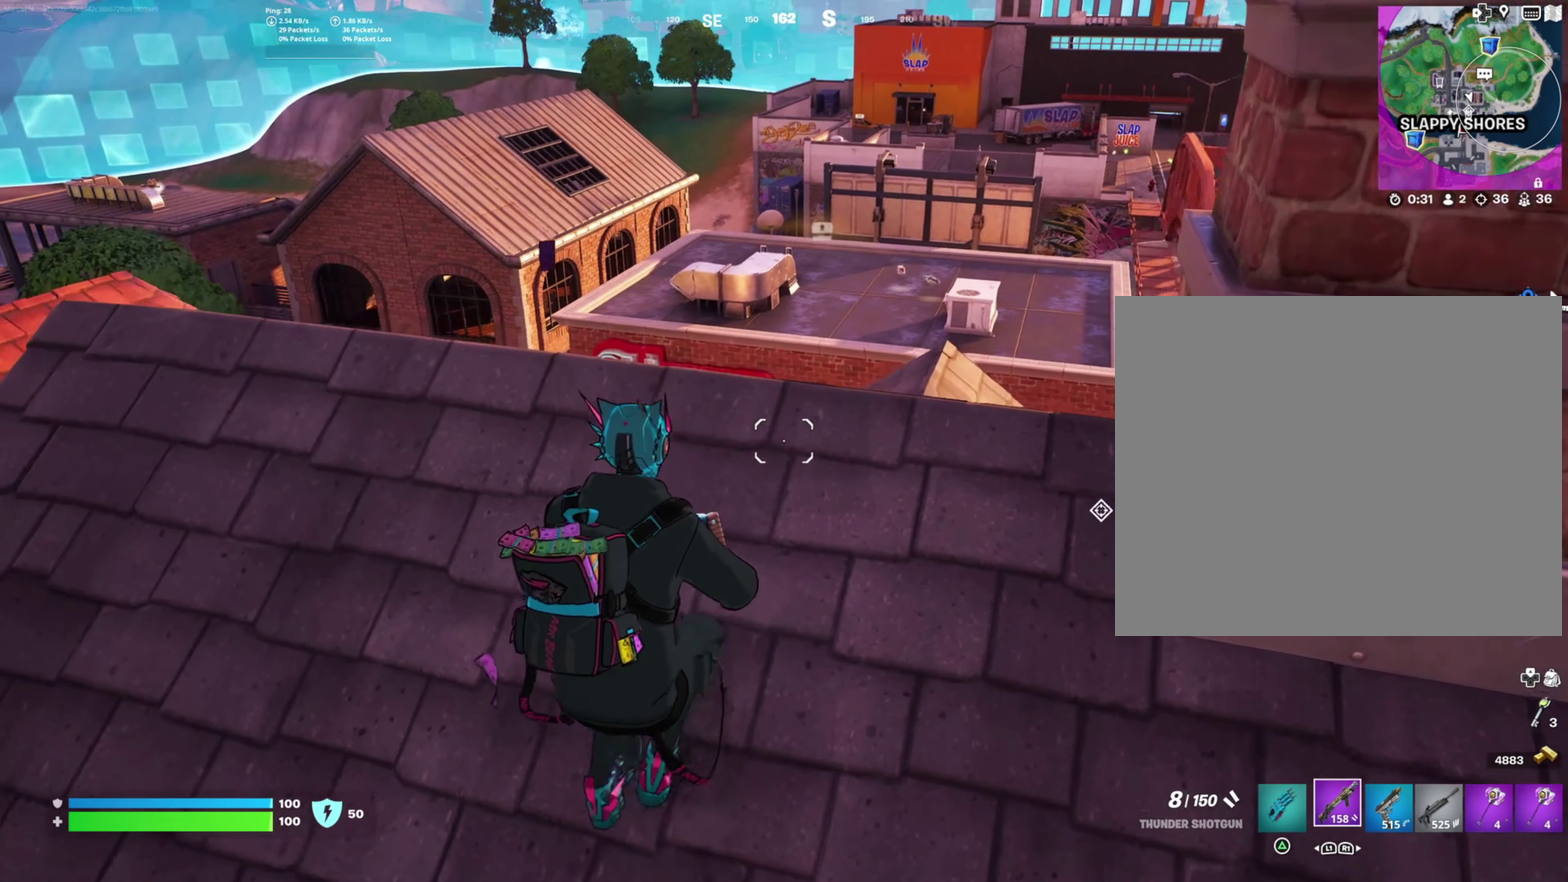
{"buttons": [], "left_stick": "up", "right_stick": "up-left"}
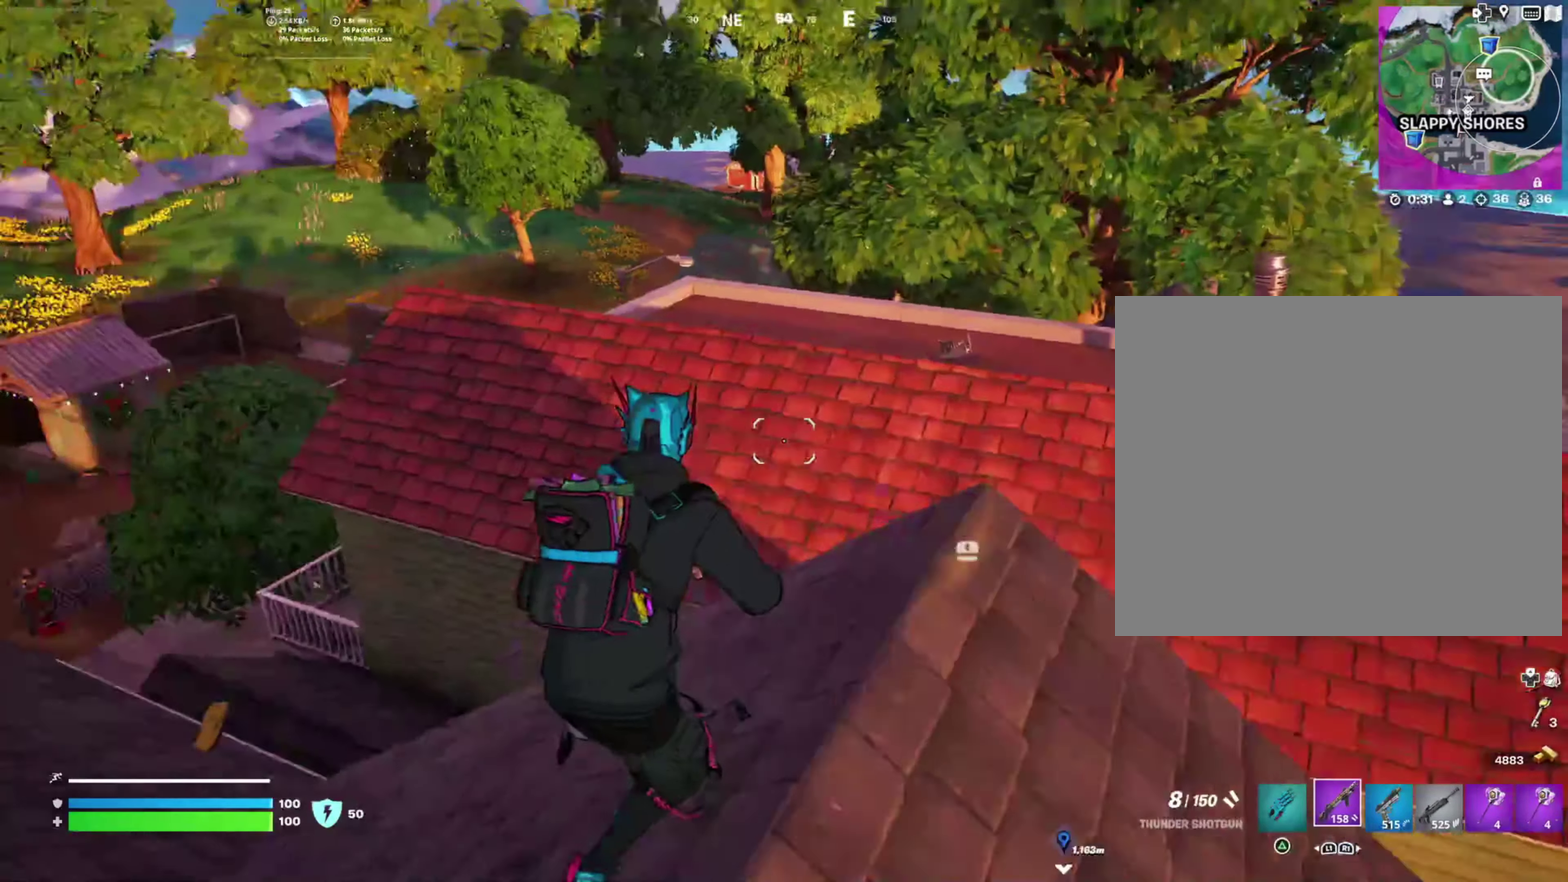
{"buttons": [], "left_stick": "down-left", "right_stick": "left", "events": [[16, "right_stick", "center"], [166, "right_stick", "left"], [333, "left_stick", "down-left"]]}
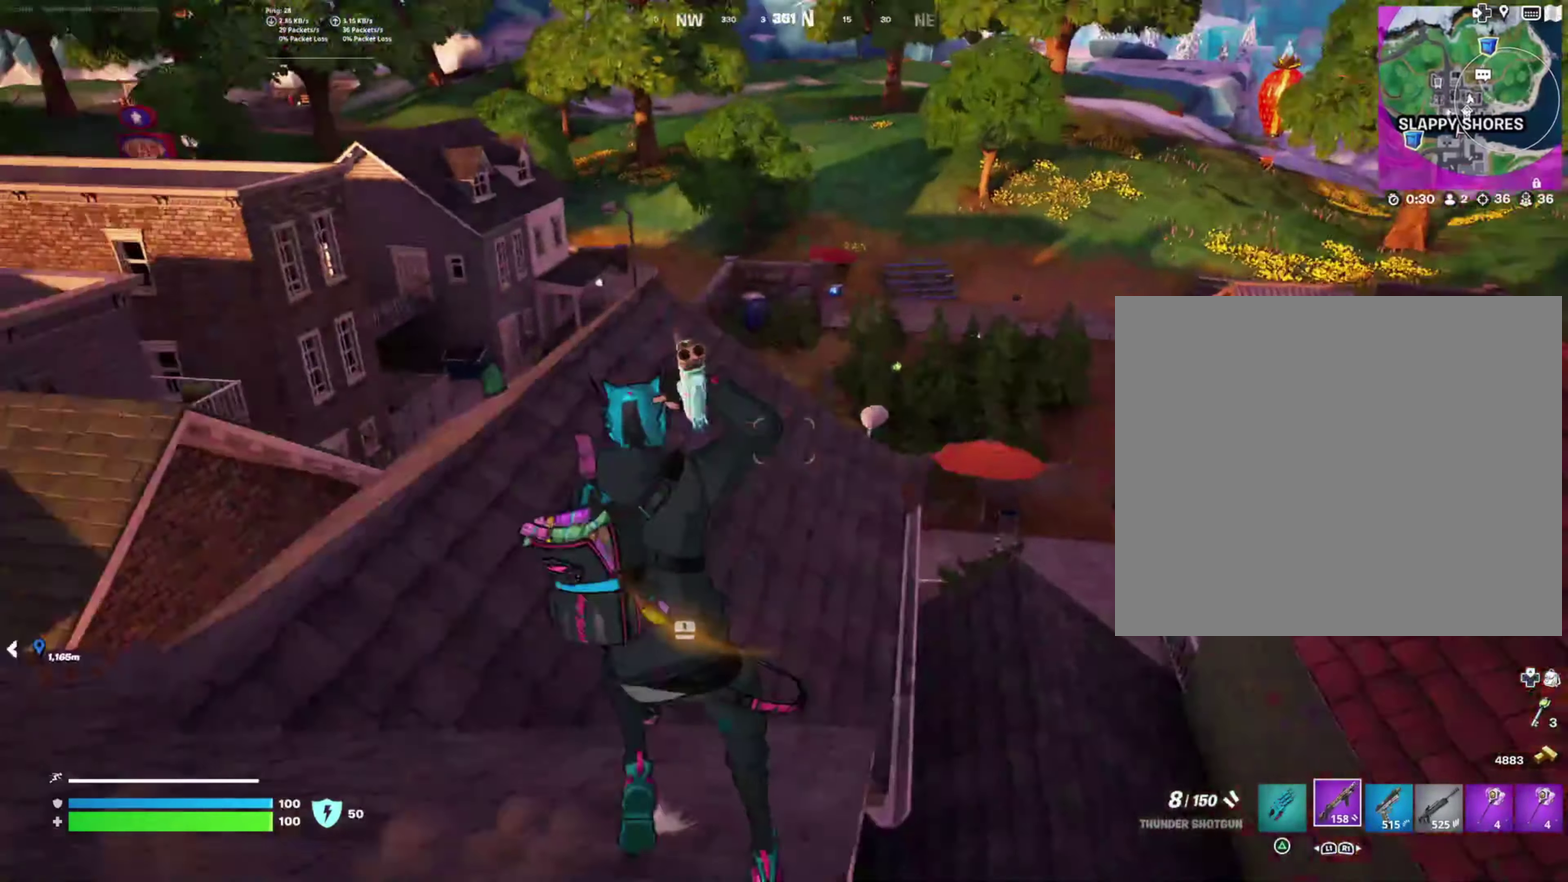
{"buttons": [], "left_stick": "down-right", "right_stick": "center", "events": [[16, "left_stick", "left"], [66, "left_stick", "up-left"], [100, "right_stick", "center"], [116, "left_stick", "up"], [250, "left_stick", "up-left"], [300, "CROSS", "down"], [350, "left_stick", "left"], [433, "CROSS", "up"], [466, "left_stick", "down-right"]]}
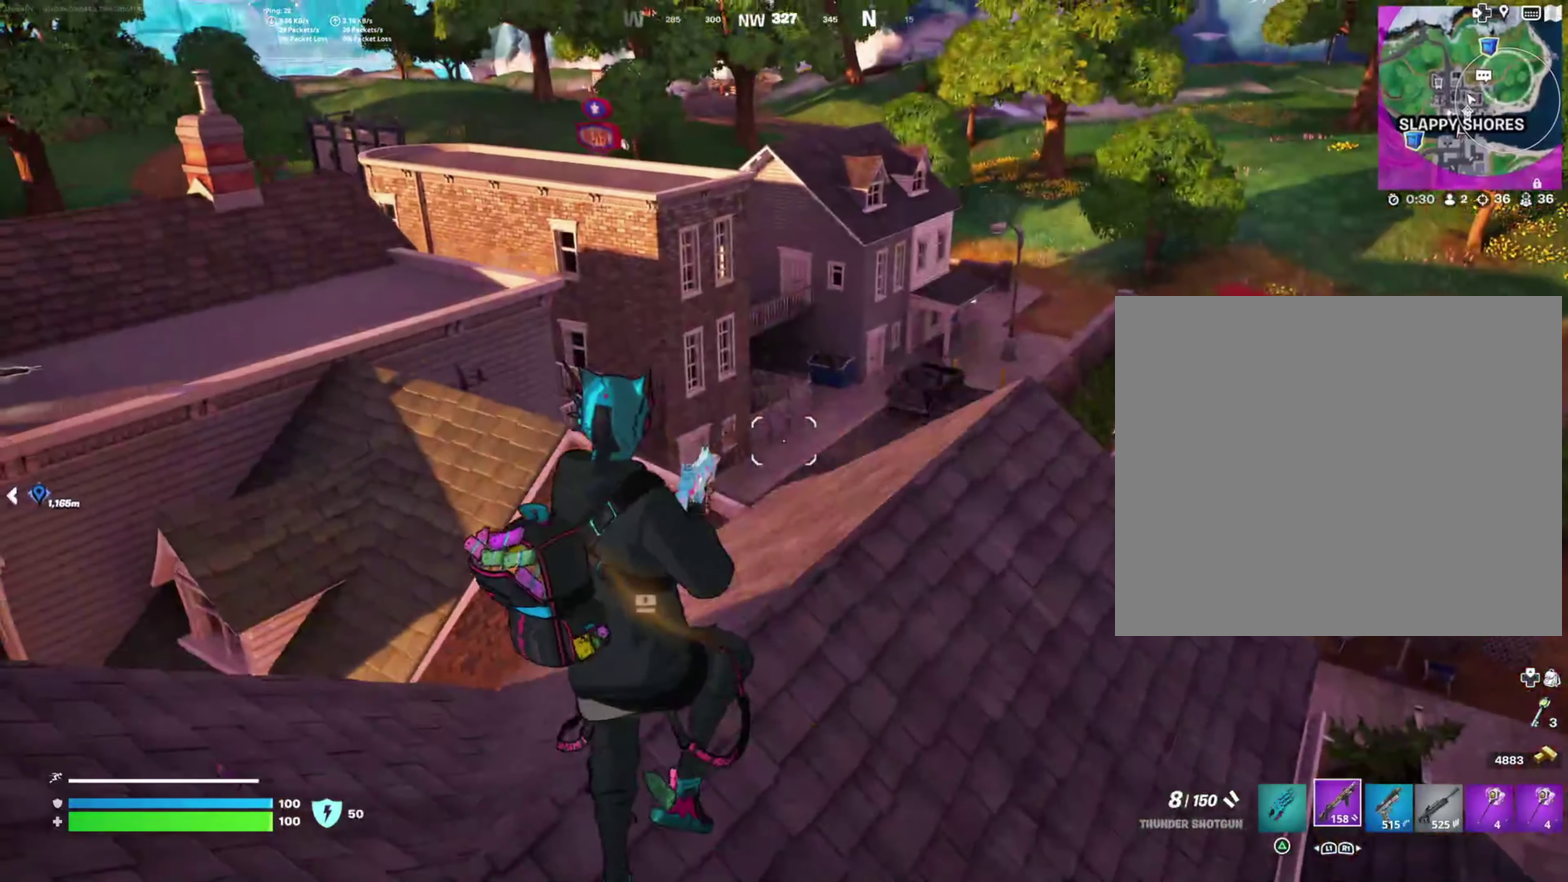
{"buttons": [], "left_stick": "down-left", "right_stick": "center", "events": [[183, "left_stick", "right"], [383, "left_stick", "down-left"]]}
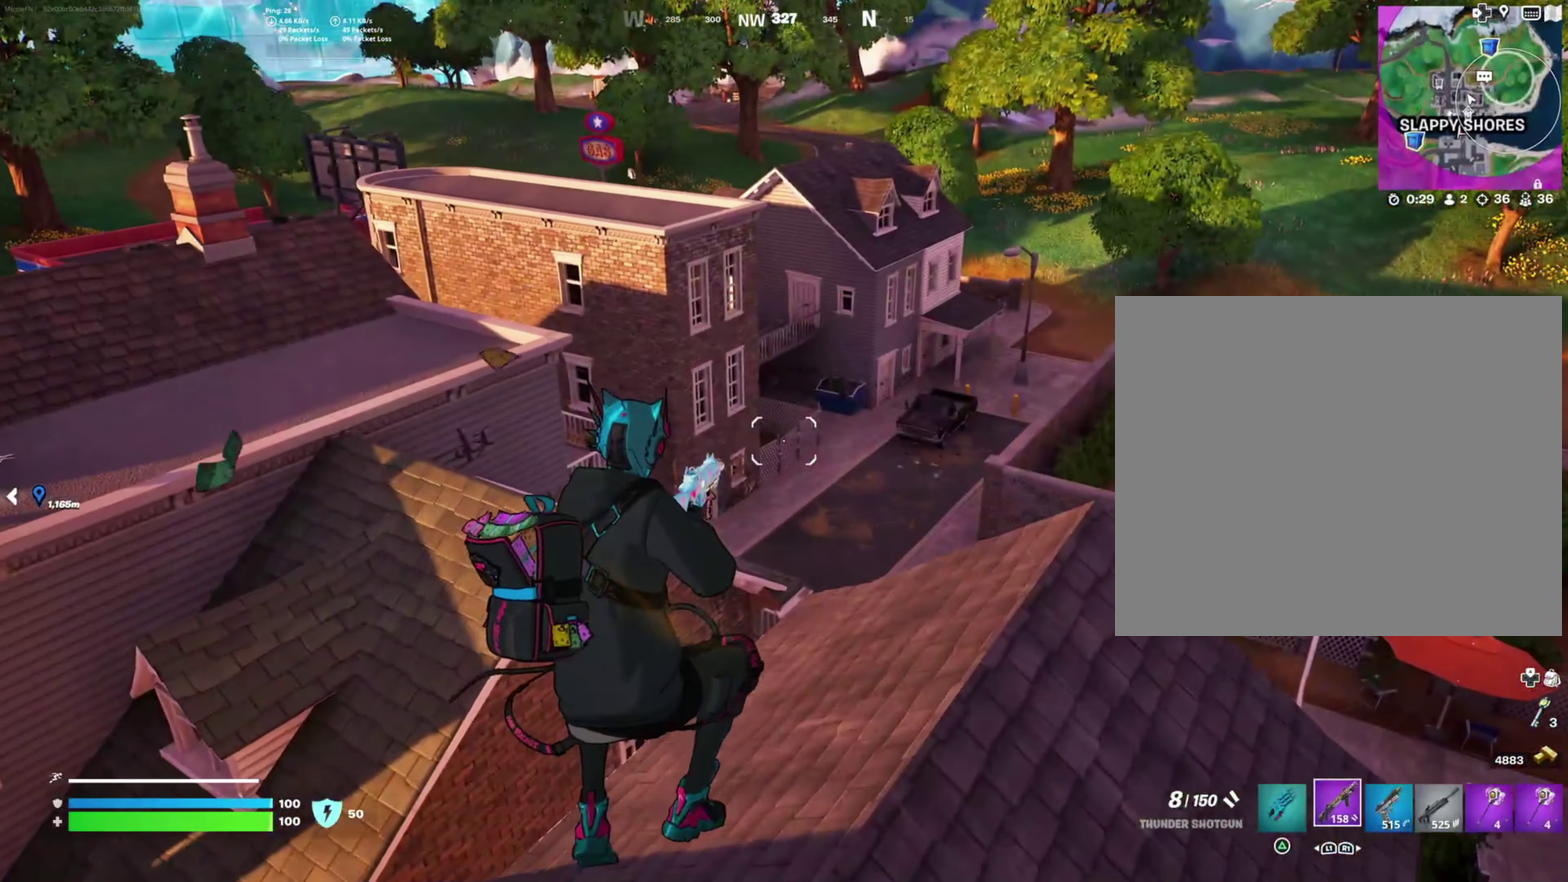
{"buttons": [], "left_stick": "right", "right_stick": "center", "events": [[16, "left_stick", "left"], [50, "right_stick", "left"], [150, "left_stick", "up-left"], [233, "left_stick", "up"], [250, "right_stick", "center"], [350, "left_stick", "up-right"], [433, "left_stick", "right"]]}
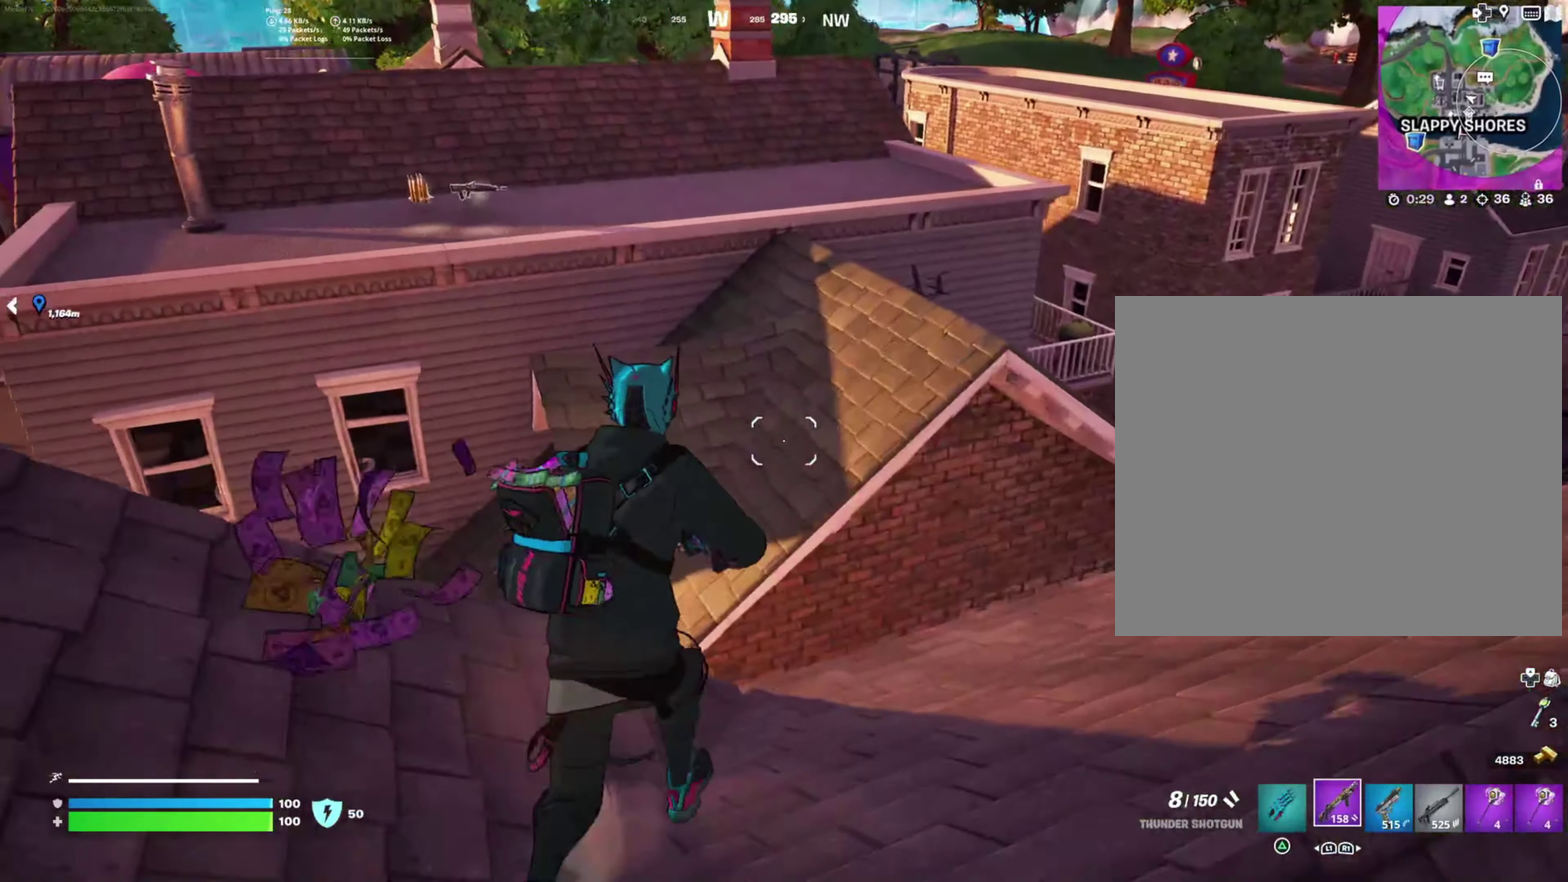
{"buttons": ["CROSS"], "left_stick": "up", "right_stick": "center", "events": [[150, "left_stick", "up-right"], [200, "left_stick", "up"], [283, "left_stick", "up-left"], [417, "left_stick", "up"], [483, "CROSS", "down"]]}
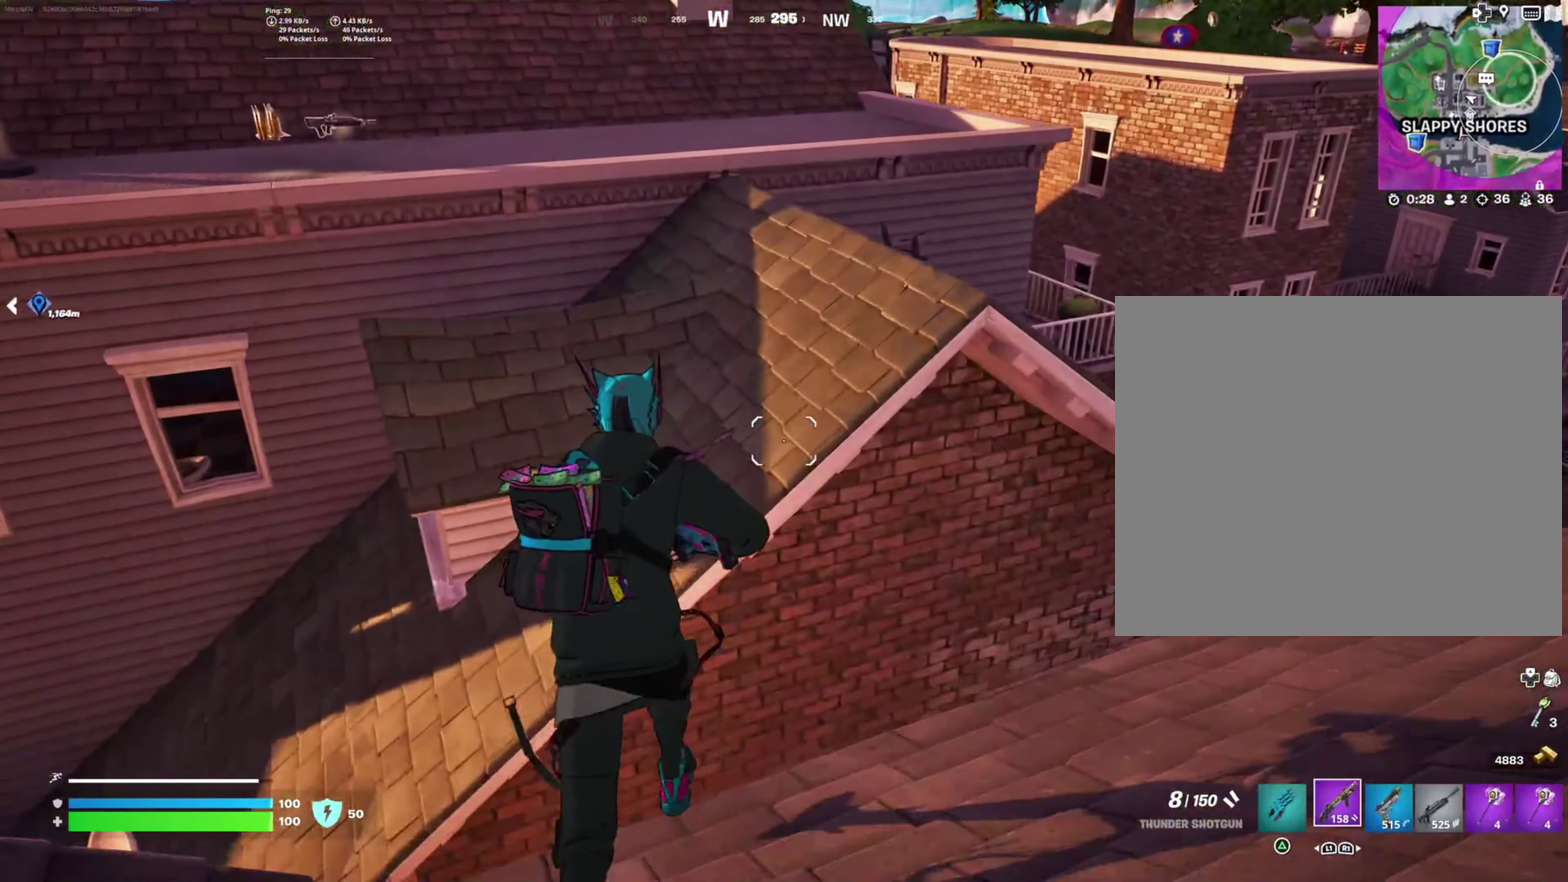
{"buttons": [], "left_stick": "up-right", "right_stick": "center", "events": [[133, "CROSS", "up"], [400, "left_stick", "up-right"]]}